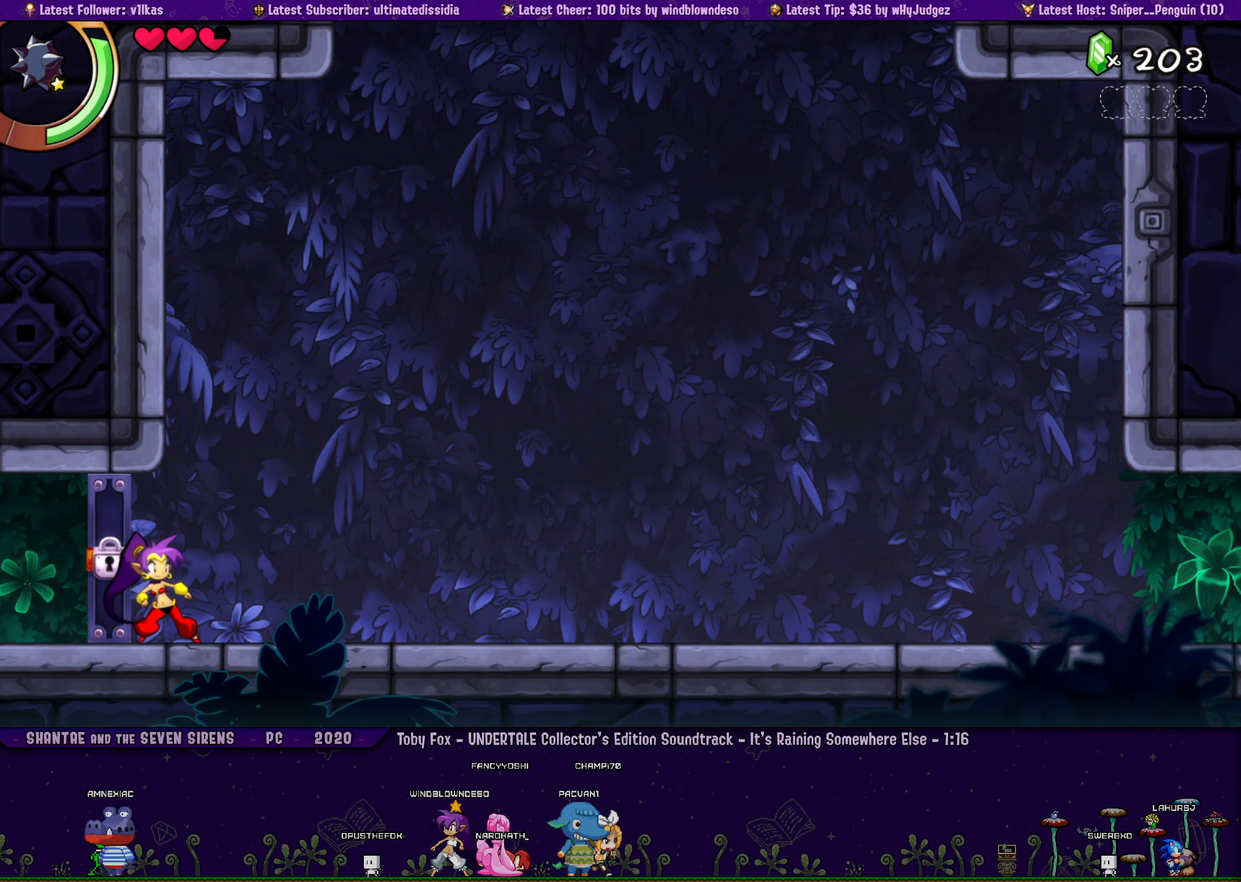
Gameplay with a controller (PlayStation layout); each line is a JSON object with the inputs held at the frame after it. "events" lists button and stick changes between this image and that frame as [ms after this image, input, new state], when the widget could be followed in between. Not read: R3 right_stick.
{"buttons": [], "left_stick": "center", "events": [[83, "DPAD_RIGHT", "up"], [83, "left_stick", "center"], [183, "DPAD_RIGHT", "down"], [183, "left_stick", "left"], [267, "left_stick", "center"], [283, "DPAD_RIGHT", "up"], [367, "DPAD_RIGHT", "down"], [367, "left_stick", "left"], [450, "left_stick", "center"], [467, "DPAD_RIGHT", "up"]]}
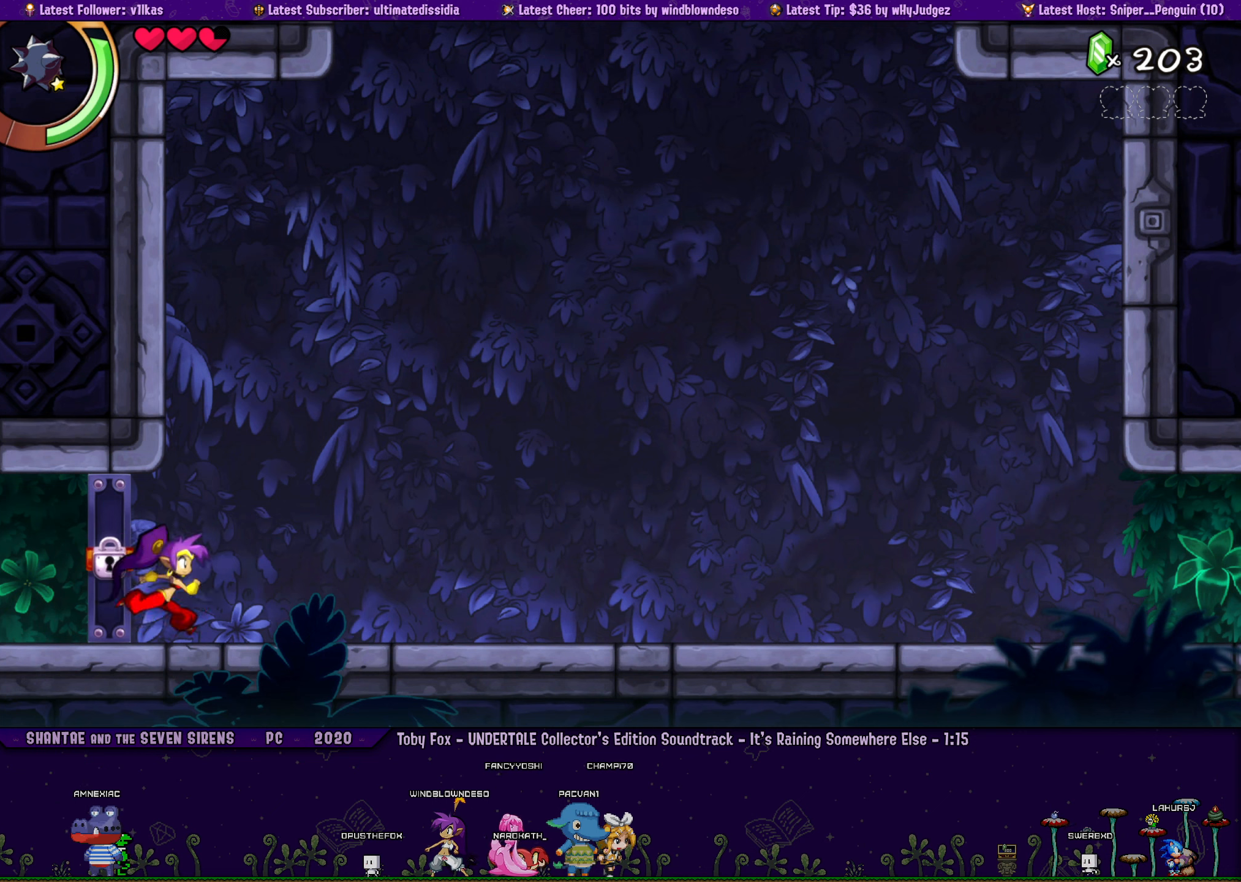
{"buttons": ["DPAD_RIGHT"], "left_stick": "center", "events": [[50, "DPAD_RIGHT", "down"], [50, "left_stick", "left"], [117, "left_stick", "center"], [150, "DPAD_RIGHT", "up"], [234, "DPAD_RIGHT", "down"], [234, "left_stick", "left"], [300, "left_stick", "center"], [334, "DPAD_RIGHT", "up"], [417, "DPAD_RIGHT", "down"], [417, "left_stick", "left"], [484, "left_stick", "center"]]}
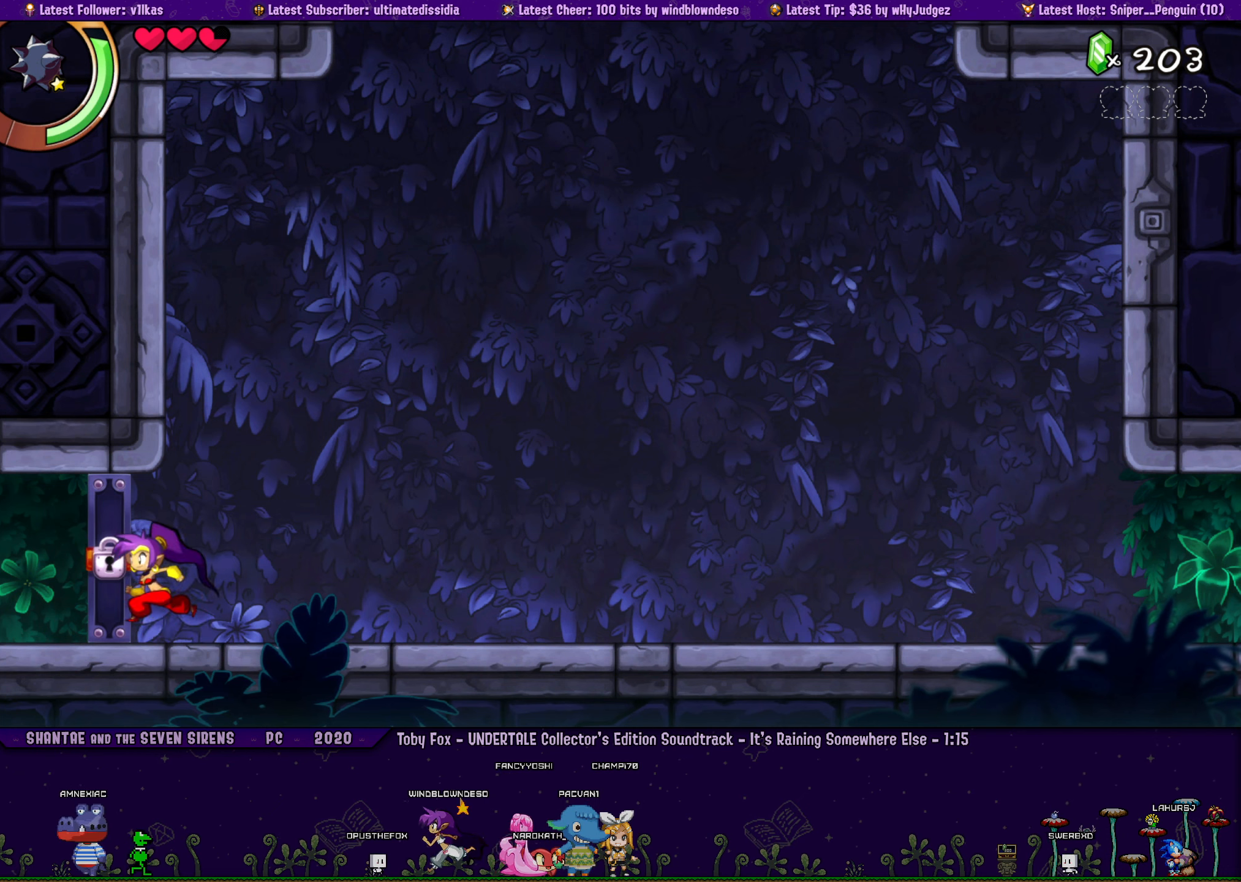
{"buttons": ["DPAD_RIGHT"], "left_stick": "left", "events": [[17, "DPAD_RIGHT", "up"], [84, "left_stick", "left"], [117, "DPAD_RIGHT", "down"], [184, "left_stick", "center"], [217, "DPAD_RIGHT", "up"], [284, "left_stick", "left"], [300, "DPAD_RIGHT", "down"], [367, "left_stick", "center"], [400, "DPAD_RIGHT", "up"], [467, "DPAD_RIGHT", "down"], [484, "left_stick", "left"]]}
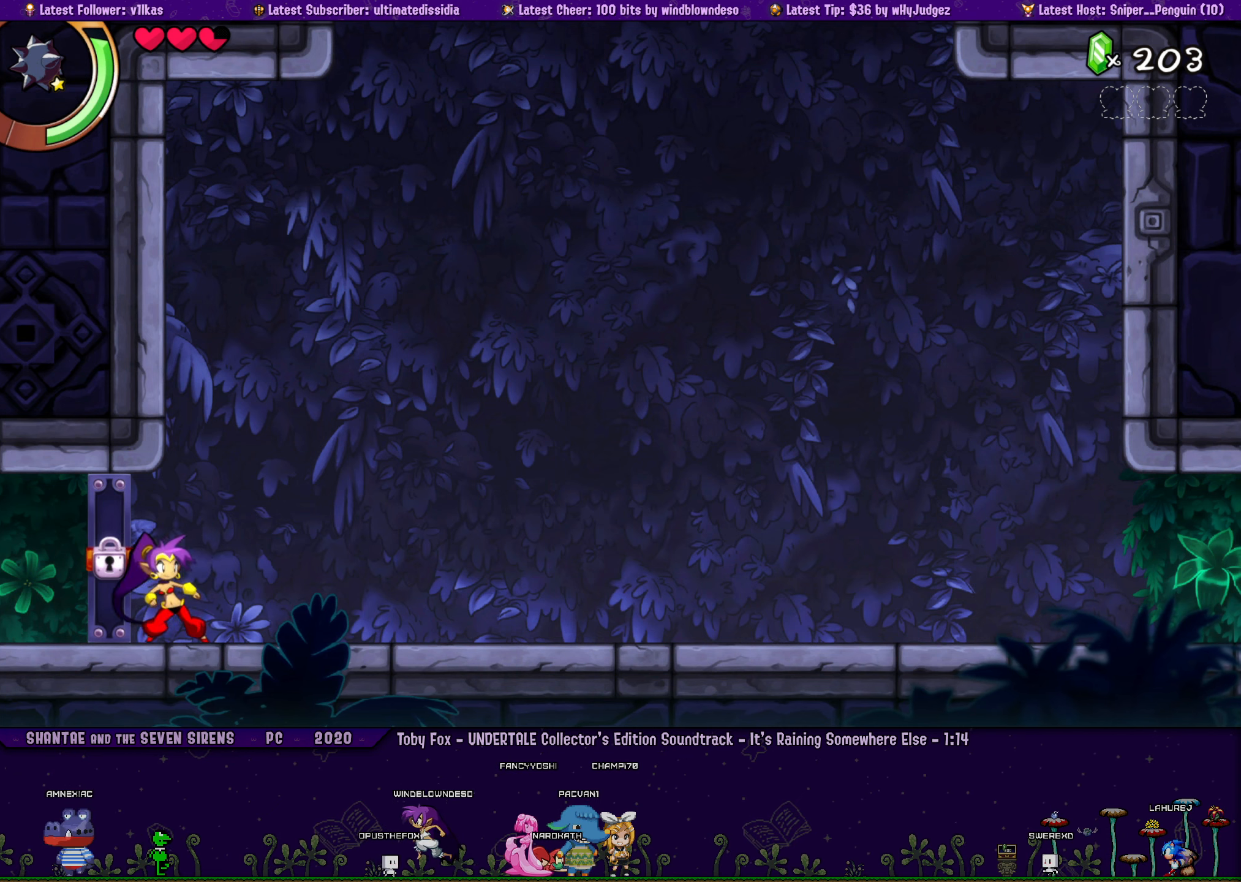
{"buttons": [], "left_stick": "center", "events": [[67, "left_stick", "center"], [84, "DPAD_RIGHT", "up"], [184, "DPAD_RIGHT", "down"], [184, "left_stick", "left"], [267, "left_stick", "center"], [300, "DPAD_RIGHT", "up"], [384, "DPAD_RIGHT", "down"], [384, "left_stick", "left"], [467, "left_stick", "center"], [500, "DPAD_RIGHT", "up"]]}
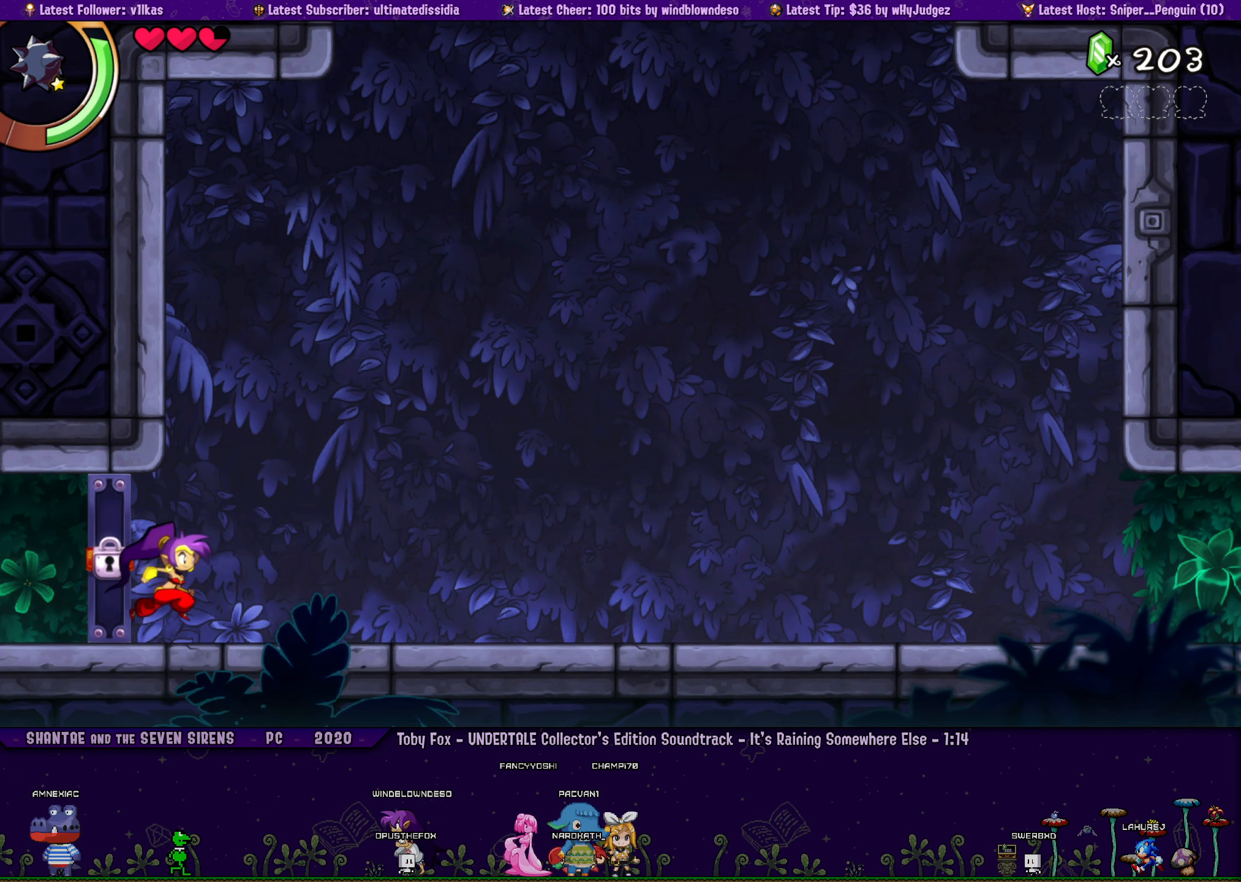
{"buttons": ["DPAD_RIGHT"], "left_stick": "left", "events": [[84, "DPAD_RIGHT", "down"], [84, "left_stick", "left"], [167, "left_stick", "center"], [184, "DPAD_RIGHT", "up"], [267, "DPAD_RIGHT", "down"], [284, "left_stick", "left"], [350, "left_stick", "center"], [384, "DPAD_RIGHT", "up"], [467, "DPAD_RIGHT", "down"], [467, "left_stick", "left"]]}
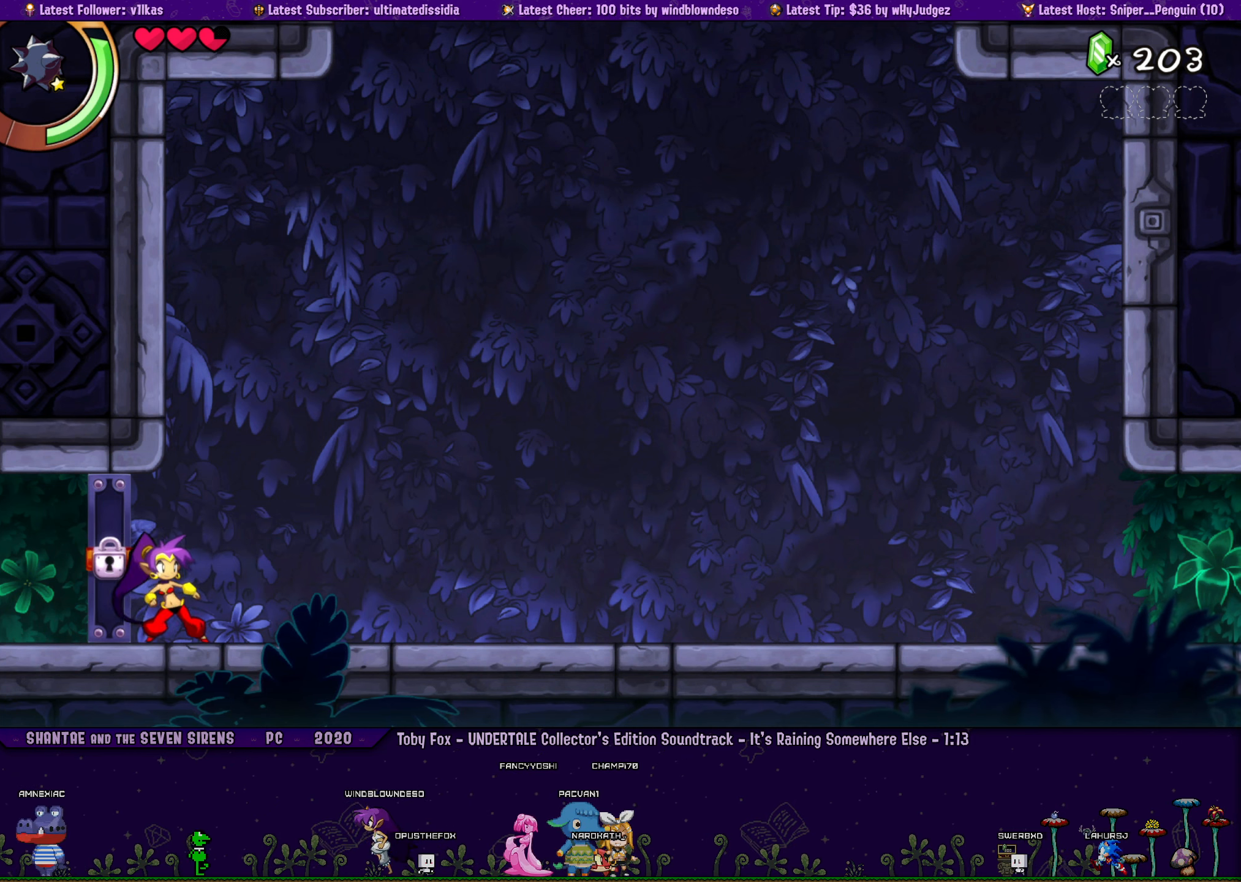
{"buttons": [], "left_stick": "center", "events": [[50, "left_stick", "center"], [84, "DPAD_RIGHT", "up"], [167, "DPAD_RIGHT", "down"], [167, "left_stick", "left"], [250, "left_stick", "center"], [267, "DPAD_RIGHT", "up"], [367, "DPAD_RIGHT", "down"], [367, "left_stick", "left"], [450, "left_stick", "center"], [467, "DPAD_RIGHT", "up"]]}
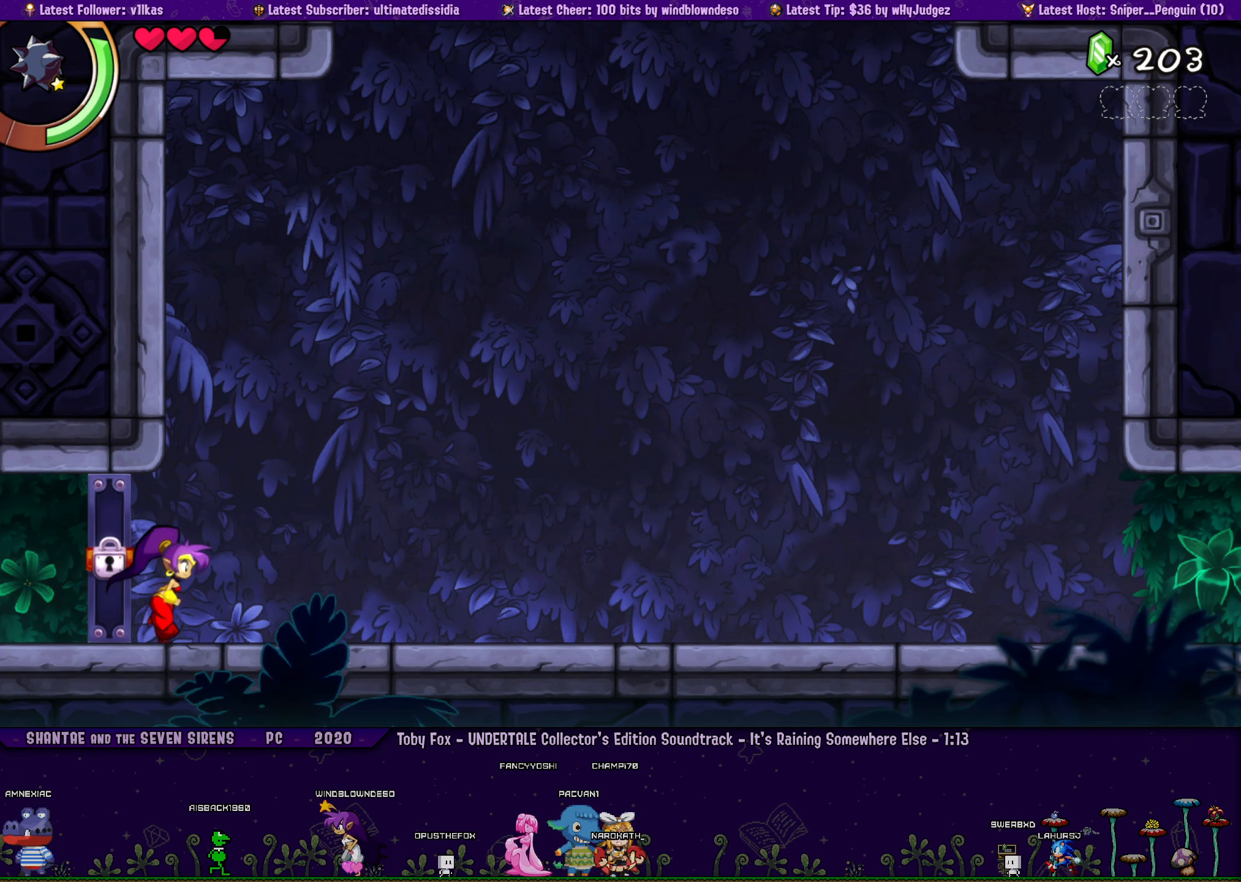
{"buttons": ["DPAD_RIGHT"], "left_stick": "left", "events": [[67, "DPAD_RIGHT", "down"], [84, "left_stick", "left"], [167, "DPAD_RIGHT", "up"], [167, "left_stick", "center"], [267, "DPAD_RIGHT", "down"], [300, "left_stick", "left"], [350, "left_stick", "center"], [384, "DPAD_RIGHT", "up"], [467, "DPAD_RIGHT", "down"], [484, "left_stick", "left"]]}
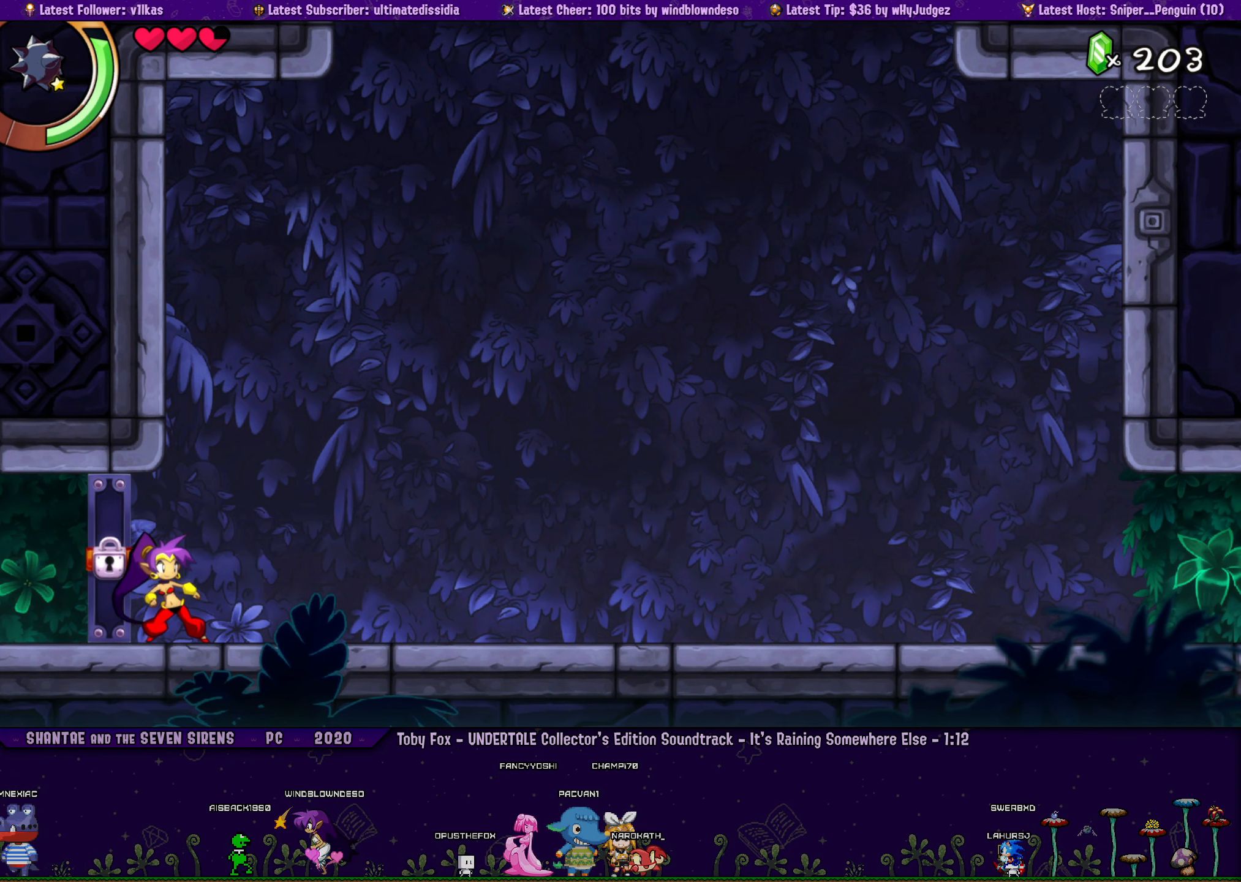
{"buttons": [], "left_stick": "center", "events": [[84, "DPAD_RIGHT", "up"], [84, "left_stick", "center"], [184, "DPAD_RIGHT", "down"], [200, "left_stick", "left"], [284, "DPAD_RIGHT", "up"], [284, "left_stick", "center"], [384, "DPAD_RIGHT", "down"], [400, "left_stick", "left"], [484, "left_stick", "center"], [500, "DPAD_RIGHT", "up"]]}
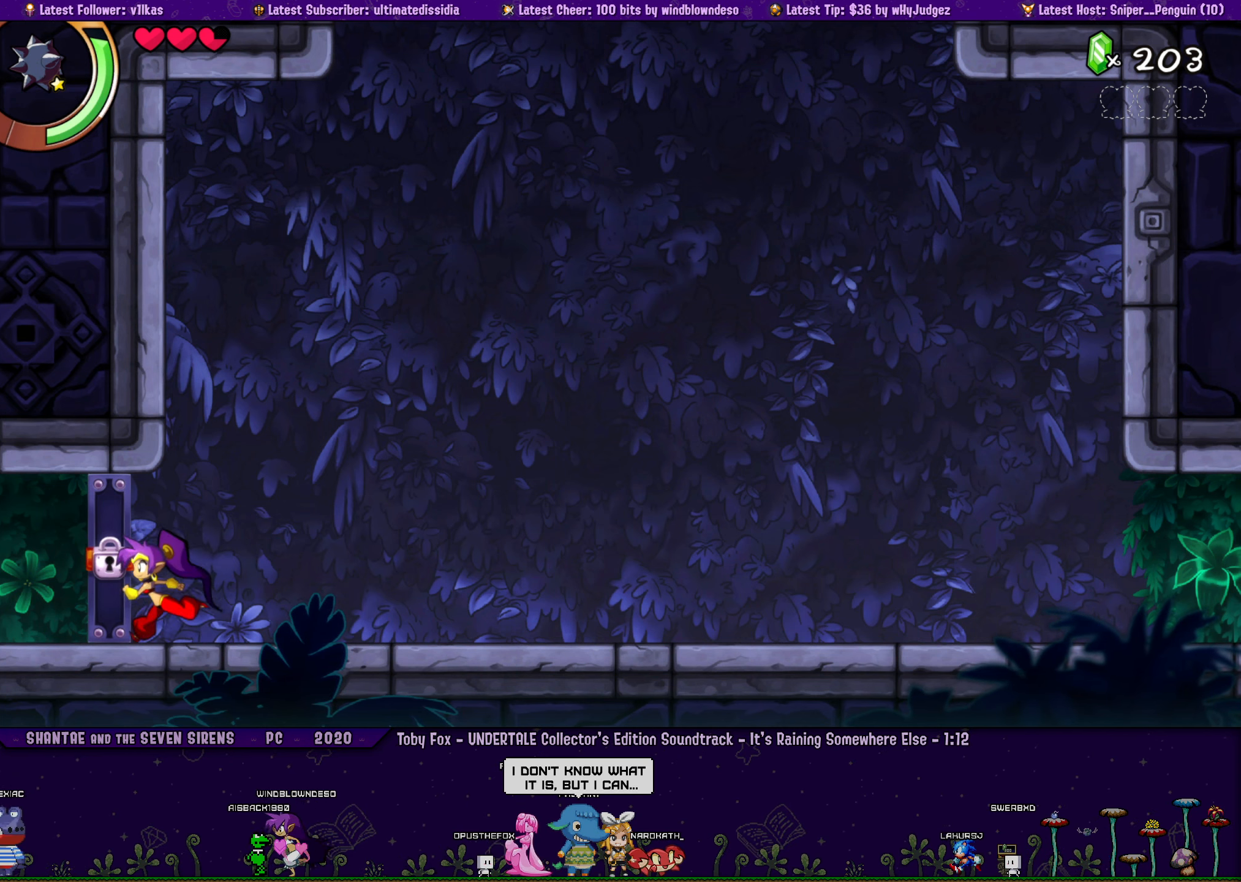
{"buttons": ["DPAD_RIGHT"], "left_stick": "left", "events": [[100, "DPAD_RIGHT", "down"], [100, "left_stick", "left"], [184, "left_stick", "center"], [217, "DPAD_RIGHT", "up"], [284, "left_stick", "left"], [300, "DPAD_RIGHT", "down"], [384, "left_stick", "center"], [417, "DPAD_RIGHT", "up"], [500, "DPAD_RIGHT", "down"], [500, "left_stick", "left"]]}
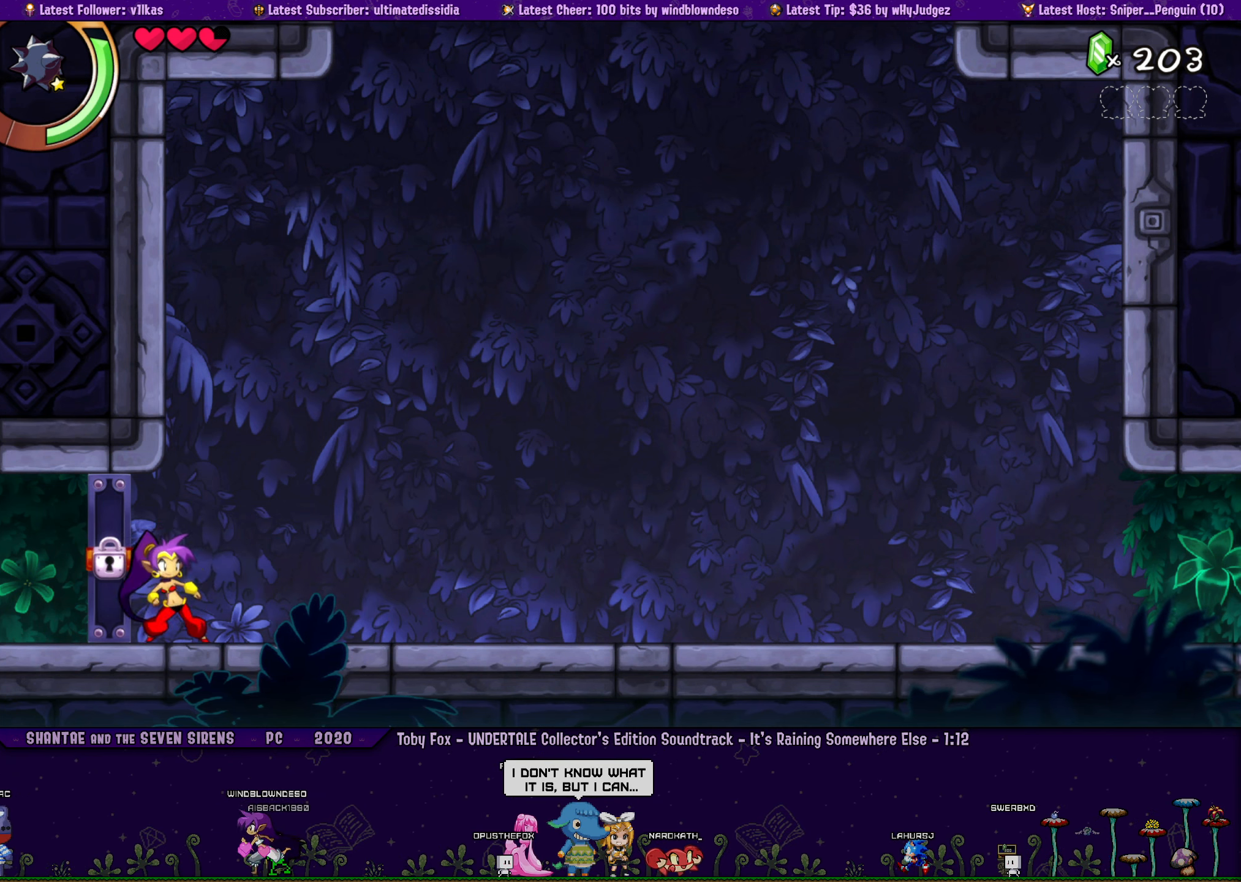
{"buttons": ["DPAD_RIGHT"], "left_stick": "center", "events": [[84, "left_stick", "center"], [100, "DPAD_RIGHT", "up"], [200, "DPAD_RIGHT", "down"], [217, "left_stick", "left"], [300, "left_stick", "center"], [317, "DPAD_RIGHT", "up"], [417, "DPAD_RIGHT", "down"], [417, "left_stick", "left"], [500, "left_stick", "center"]]}
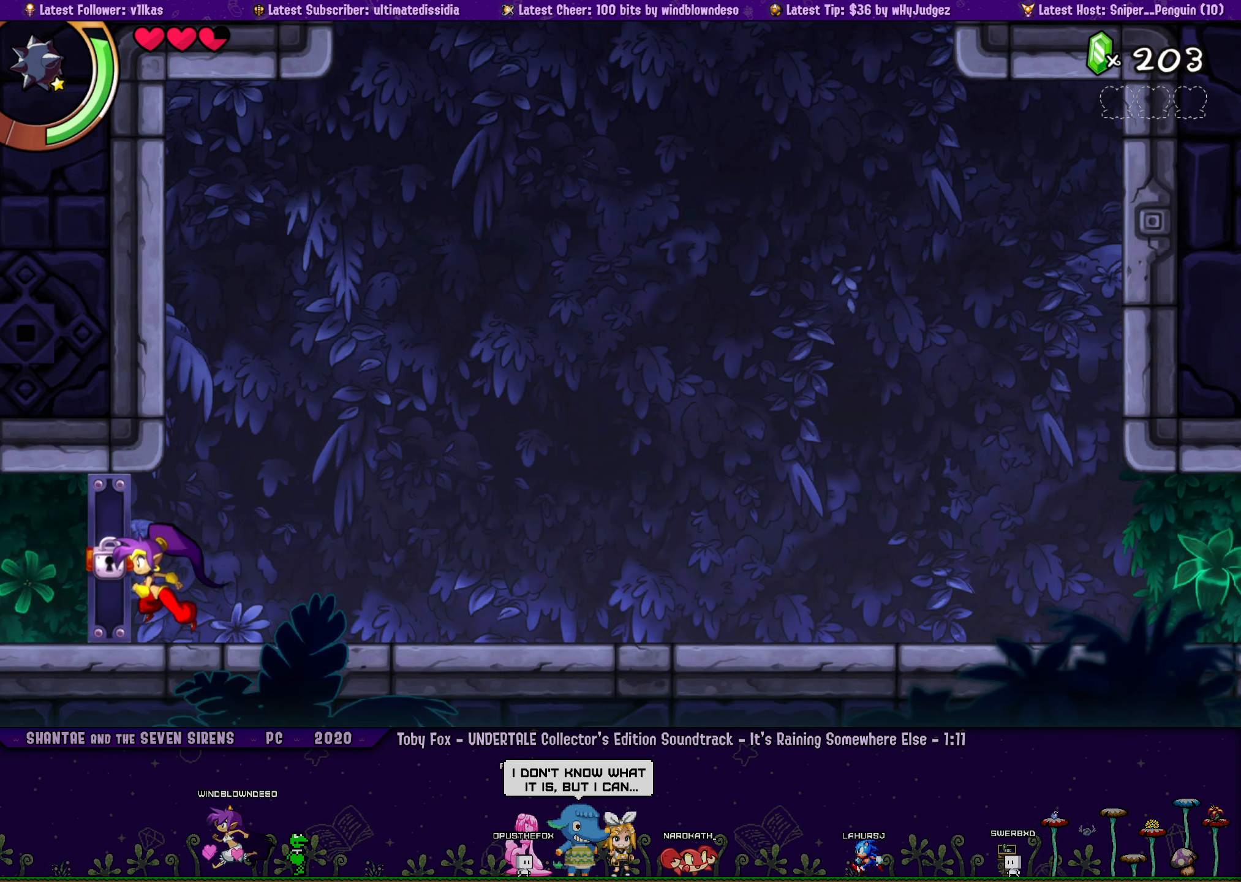
{"buttons": [], "left_stick": "center", "events": [[34, "DPAD_RIGHT", "up"], [117, "DPAD_RIGHT", "down"], [117, "left_stick", "left"], [217, "left_stick", "center"], [234, "DPAD_RIGHT", "up"], [334, "DPAD_RIGHT", "down"], [334, "left_stick", "left"], [417, "left_stick", "center"], [450, "DPAD_RIGHT", "up"]]}
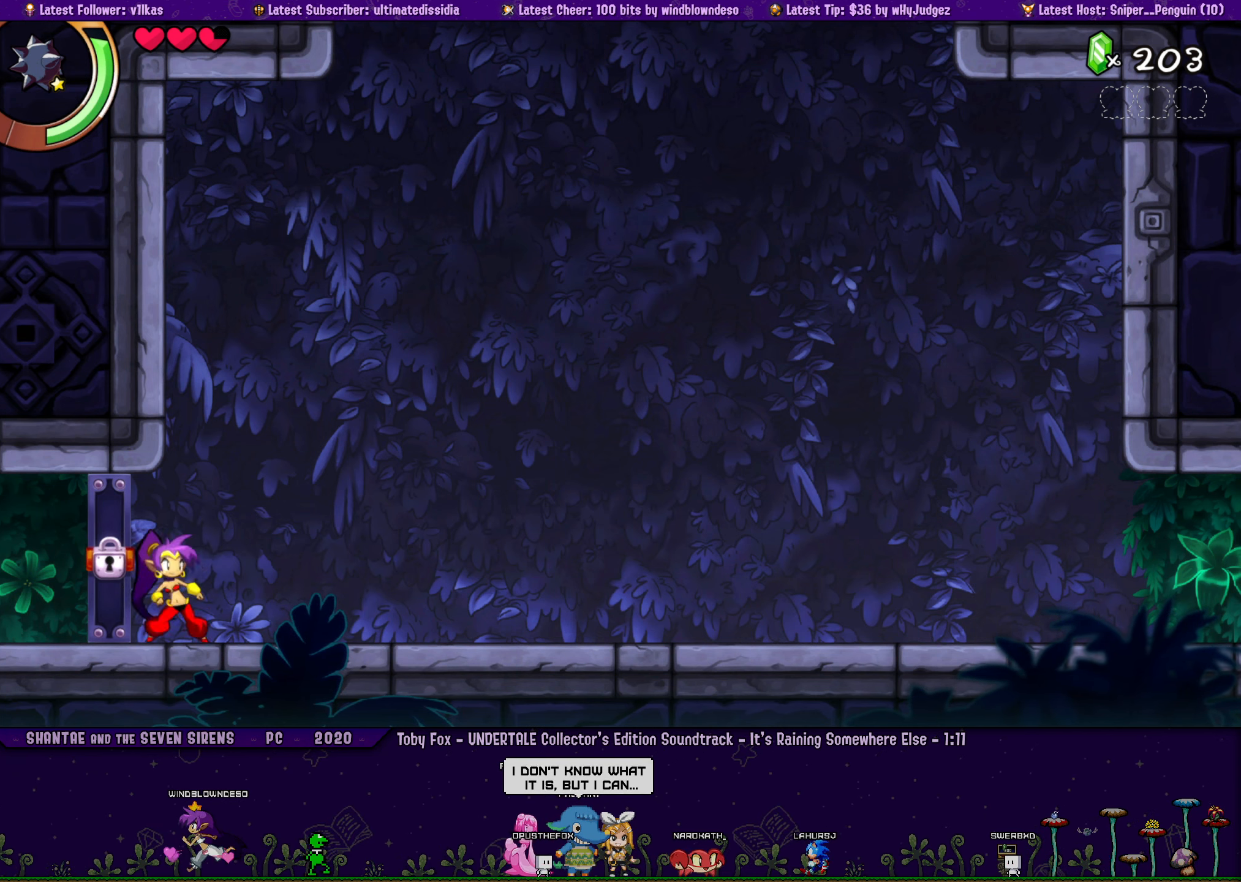
{"buttons": ["DPAD_RIGHT"], "left_stick": "left", "events": [[33, "DPAD_RIGHT", "down"], [33, "left_stick", "left"], [150, "DPAD_RIGHT", "up"], [250, "DPAD_RIGHT", "down"], [350, "left_stick", "center"], [366, "DPAD_RIGHT", "up"], [450, "DPAD_RIGHT", "down"], [466, "left_stick", "left"]]}
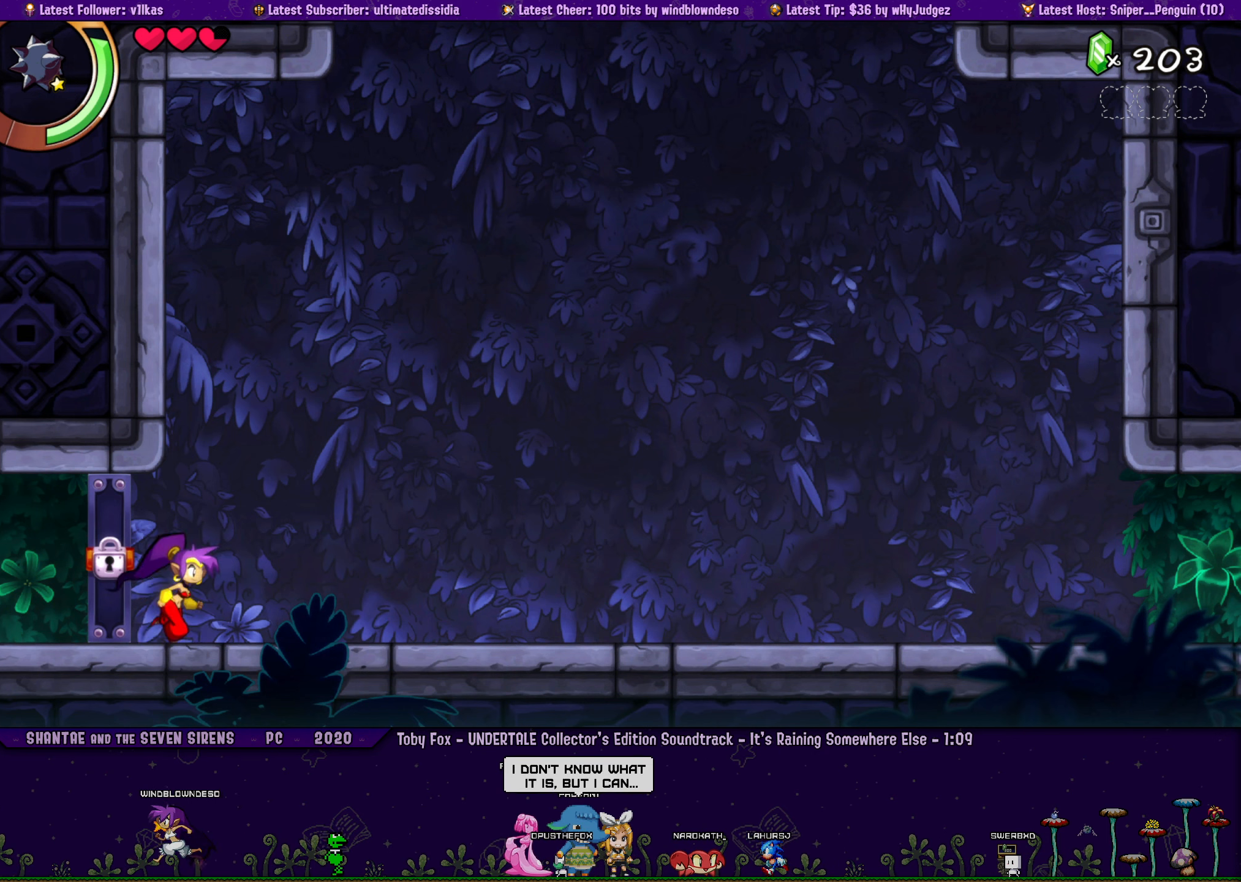
{"buttons": [], "left_stick": "center", "events": [[66, "DPAD_RIGHT", "up"], [66, "left_stick", "center"], [166, "DPAD_RIGHT", "down"], [183, "left_stick", "left"], [283, "DPAD_RIGHT", "up"], [283, "left_stick", "center"], [383, "DPAD_RIGHT", "down"], [383, "left_stick", "left"], [483, "left_stick", "center"], [500, "DPAD_RIGHT", "up"]]}
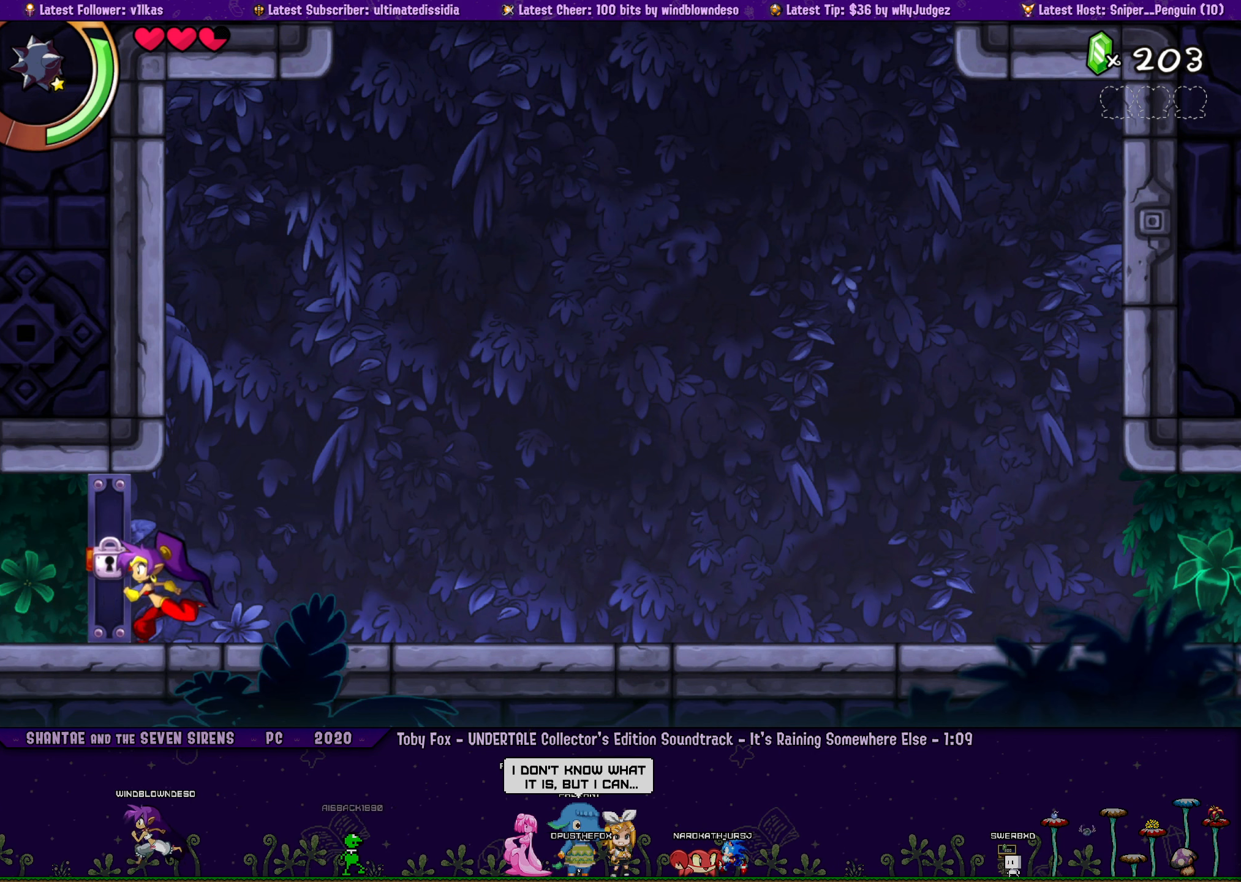
{"buttons": [], "left_stick": "center", "events": [[83, "DPAD_RIGHT", "down"], [100, "left_stick", "left"], [200, "DPAD_RIGHT", "up"], [200, "left_stick", "center"], [283, "DPAD_RIGHT", "down"], [283, "left_stick", "left"], [400, "left_stick", "center"], [416, "DPAD_RIGHT", "up"]]}
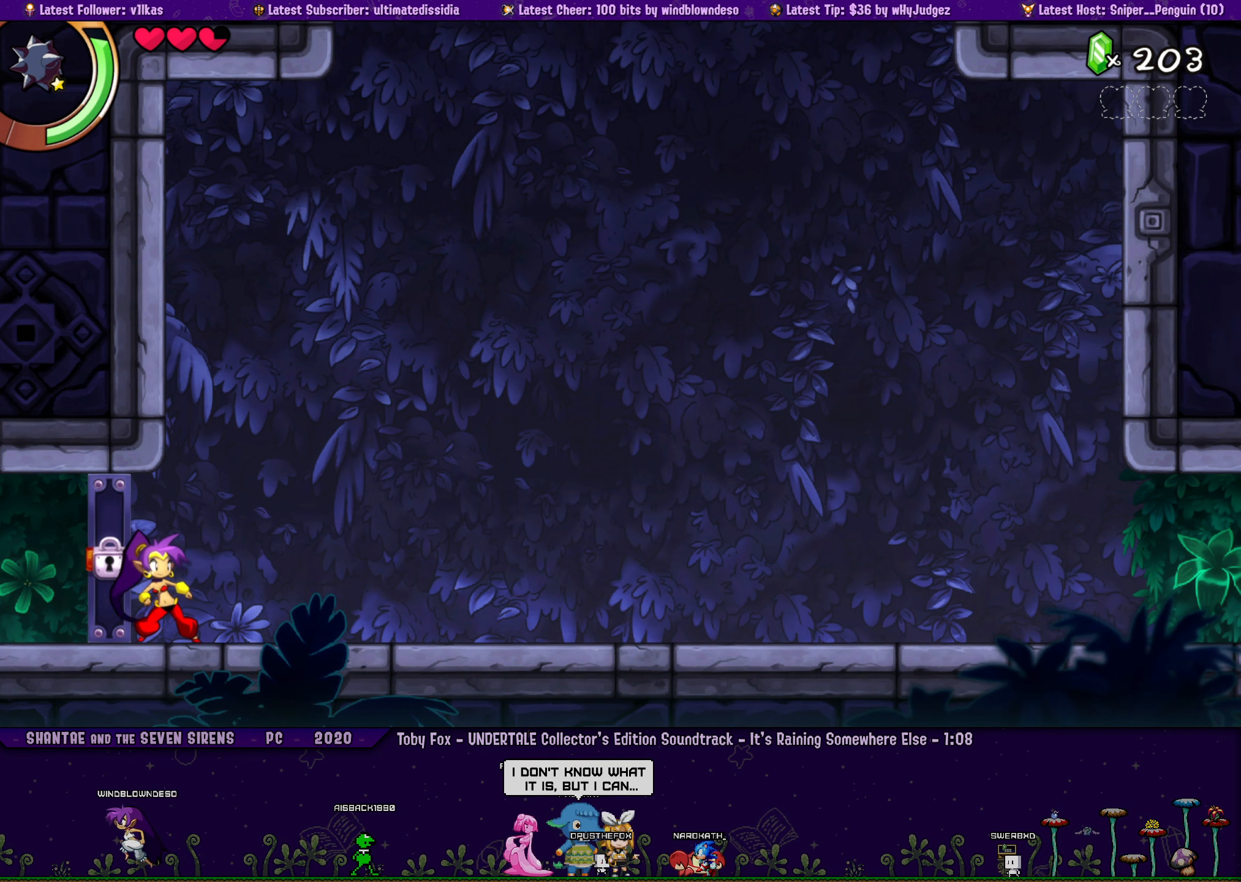
{"buttons": ["DPAD_RIGHT"], "left_stick": "left", "events": [[16, "DPAD_RIGHT", "down"], [16, "left_stick", "left"], [116, "left_stick", "center"], [133, "DPAD_RIGHT", "up"], [216, "DPAD_RIGHT", "down"], [216, "left_stick", "left"], [333, "DPAD_RIGHT", "up"], [333, "left_stick", "center"], [416, "DPAD_RIGHT", "down"], [433, "left_stick", "left"]]}
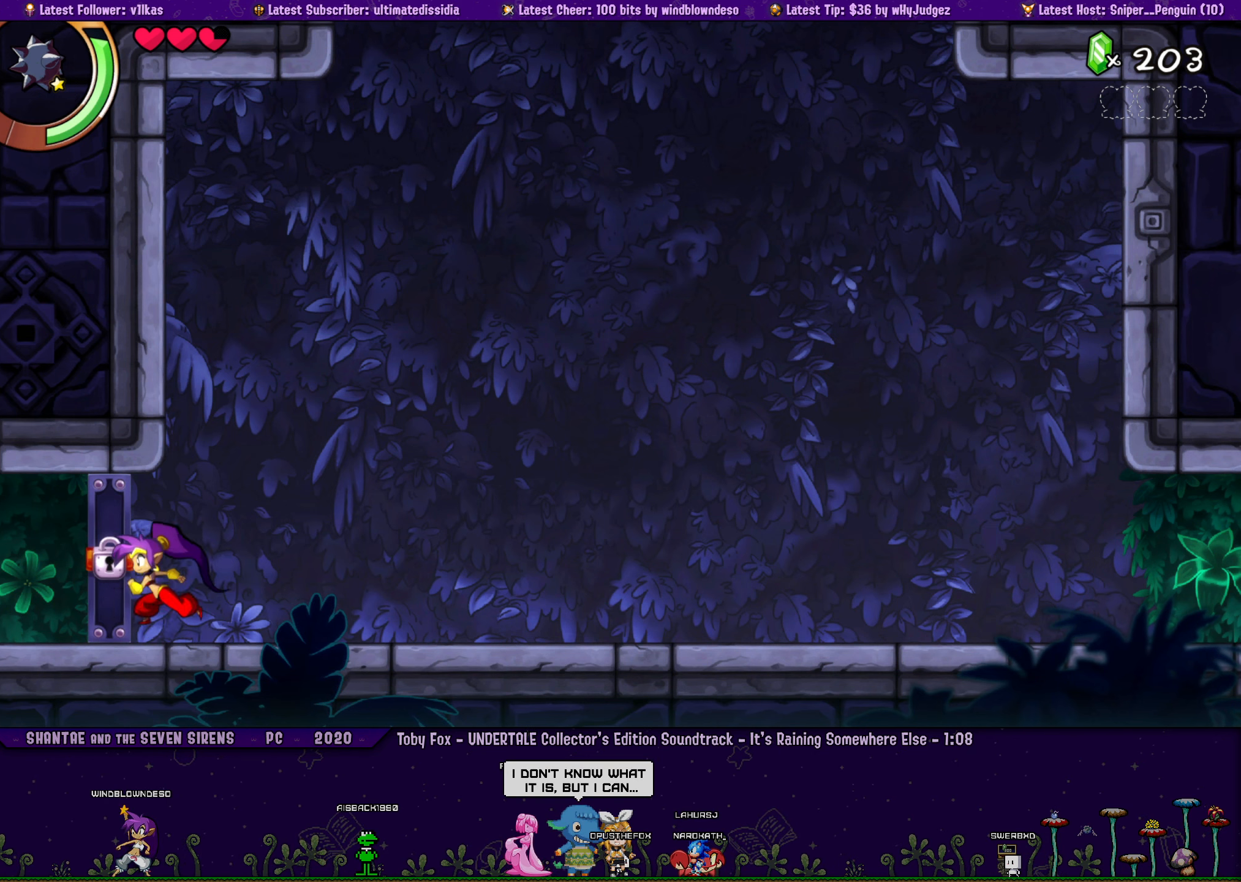
{"buttons": [], "left_stick": "center", "events": [[33, "left_stick", "center"], [50, "DPAD_RIGHT", "up"], [133, "DPAD_RIGHT", "down"], [166, "left_stick", "left"], [266, "DPAD_RIGHT", "up"], [266, "left_stick", "center"], [350, "DPAD_RIGHT", "down"], [383, "left_stick", "left"], [483, "DPAD_RIGHT", "up"], [483, "left_stick", "center"]]}
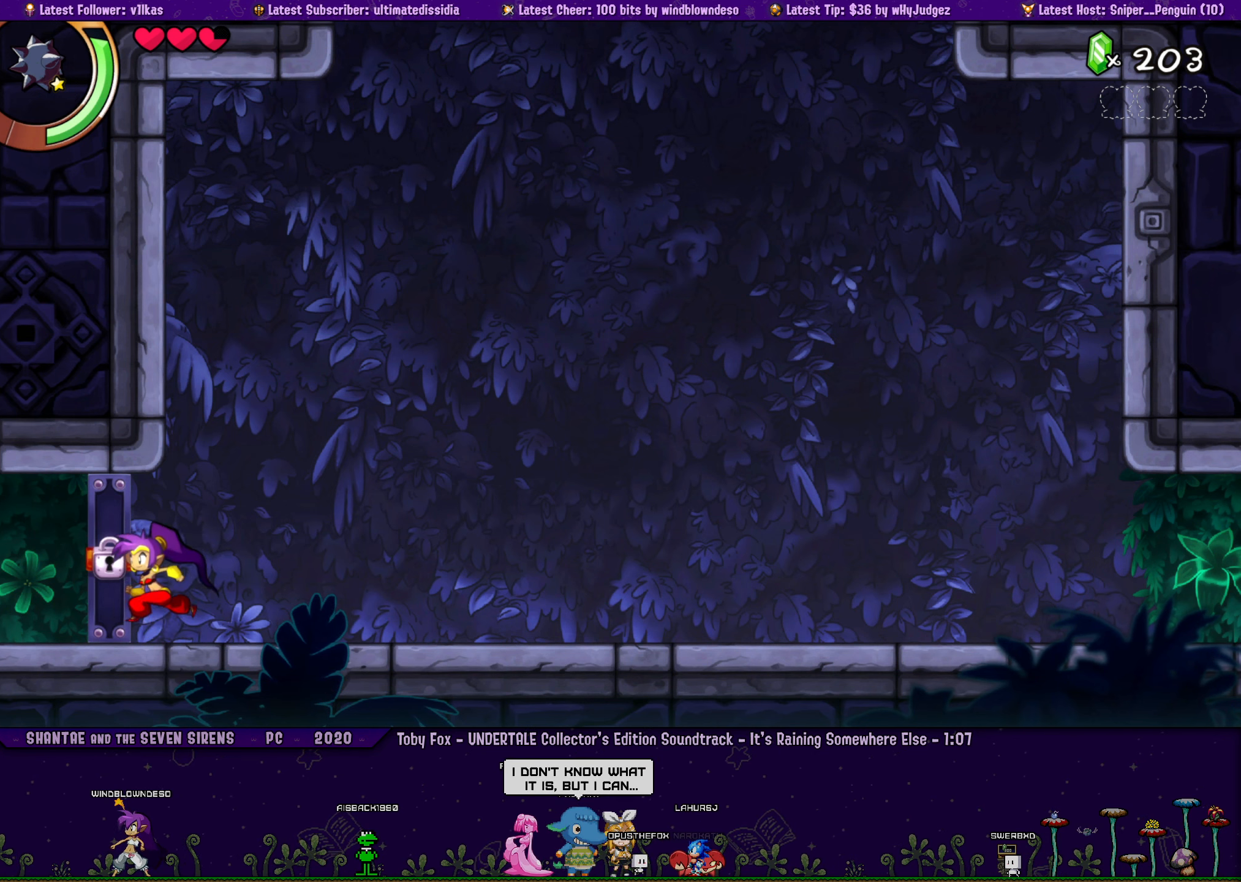
{"buttons": ["DPAD_RIGHT"], "left_stick": "left", "events": [[66, "DPAD_RIGHT", "down"], [83, "left_stick", "left"], [183, "DPAD_RIGHT", "up"], [183, "left_stick", "center"], [283, "DPAD_RIGHT", "down"], [300, "left_stick", "left"], [400, "DPAD_RIGHT", "up"], [400, "left_stick", "center"], [483, "DPAD_RIGHT", "down"], [500, "left_stick", "left"]]}
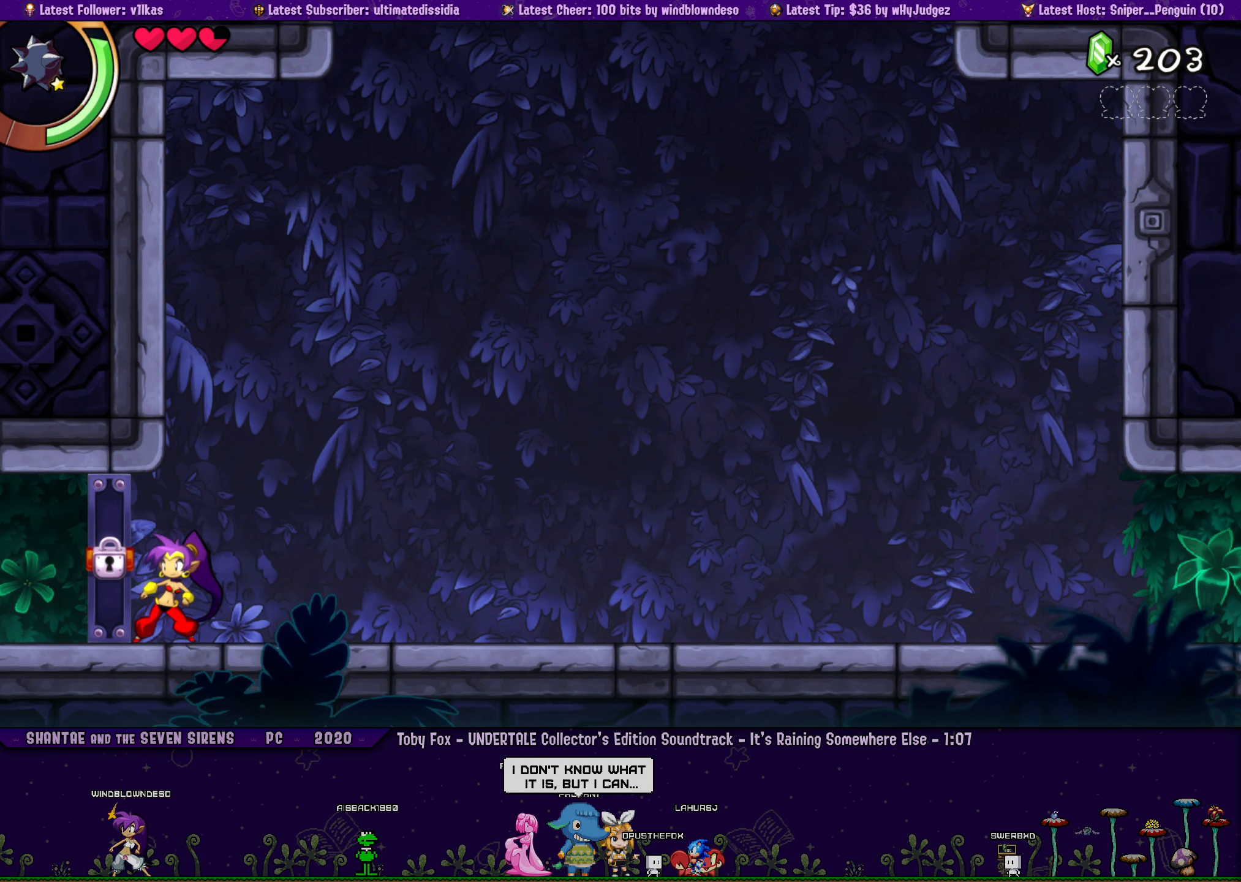
{"buttons": ["DPAD_RIGHT"], "left_stick": "left", "events": [[100, "DPAD_RIGHT", "up"], [100, "left_stick", "center"], [200, "DPAD_RIGHT", "down"], [200, "left_stick", "left"], [300, "left_stick", "center"], [316, "DPAD_RIGHT", "up"], [416, "DPAD_RIGHT", "down"], [416, "left_stick", "left"]]}
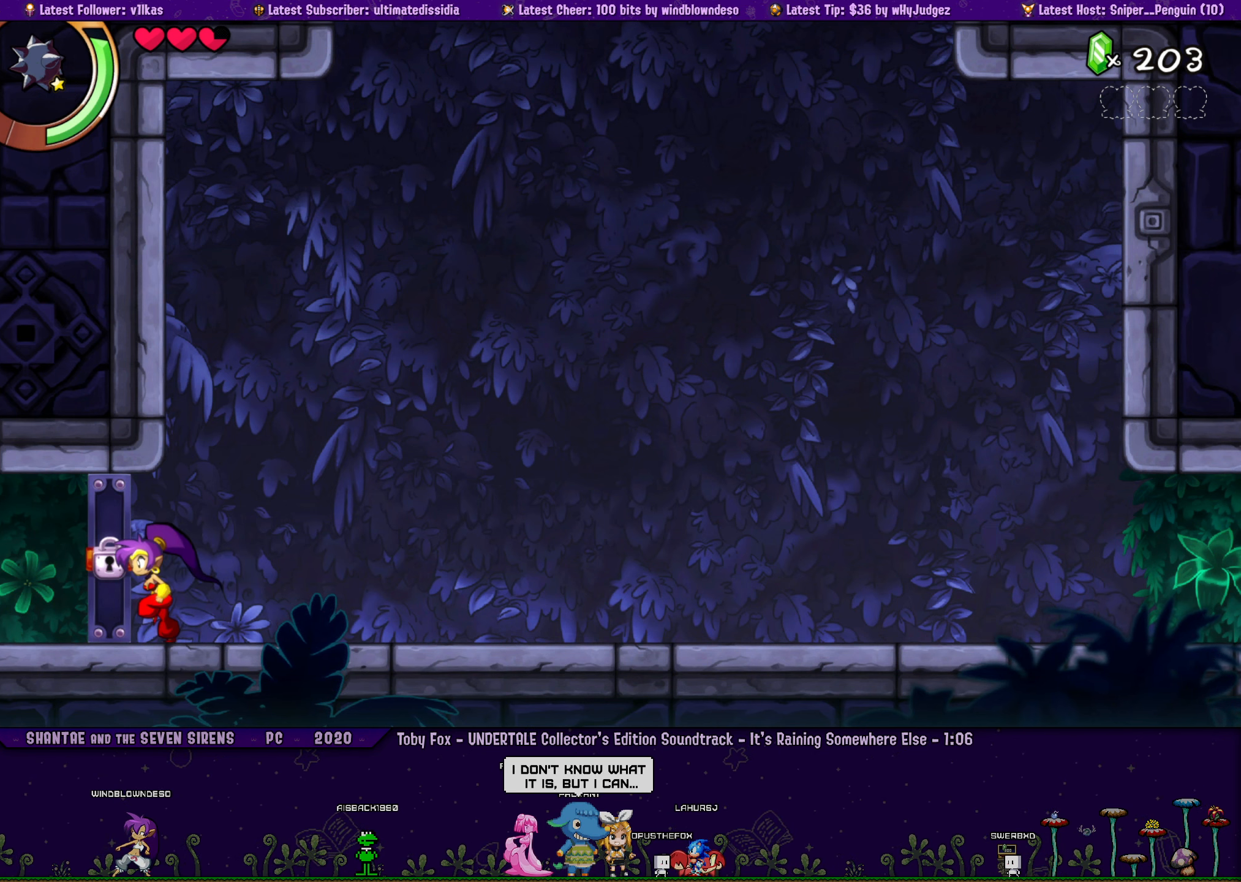
{"buttons": [], "left_stick": "center", "events": [[33, "DPAD_RIGHT", "up"], [33, "left_stick", "center"], [133, "DPAD_RIGHT", "down"], [150, "left_stick", "left"], [233, "left_stick", "center"], [250, "DPAD_RIGHT", "up"], [350, "DPAD_RIGHT", "down"], [366, "left_stick", "left"], [450, "left_stick", "center"], [466, "DPAD_RIGHT", "up"]]}
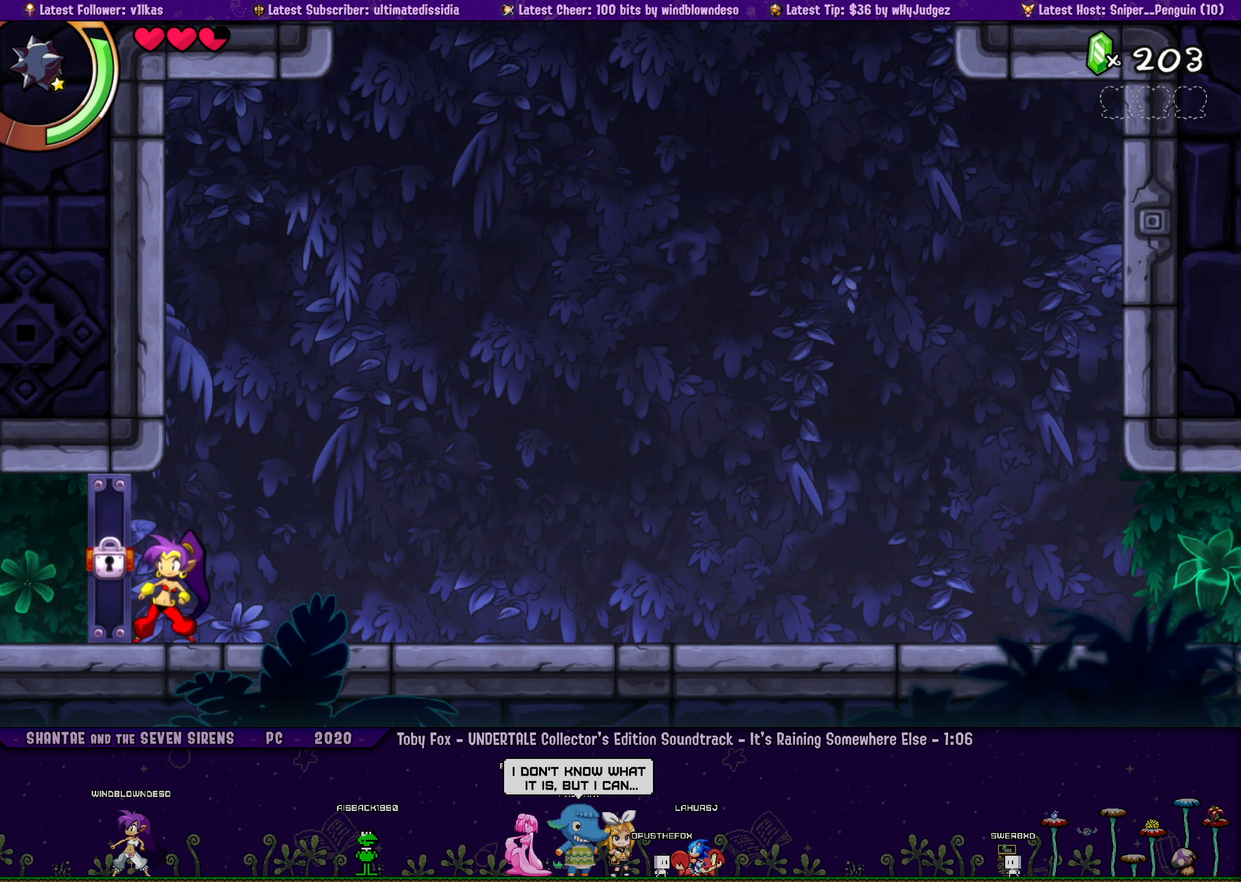
{"buttons": [], "left_stick": "center"}
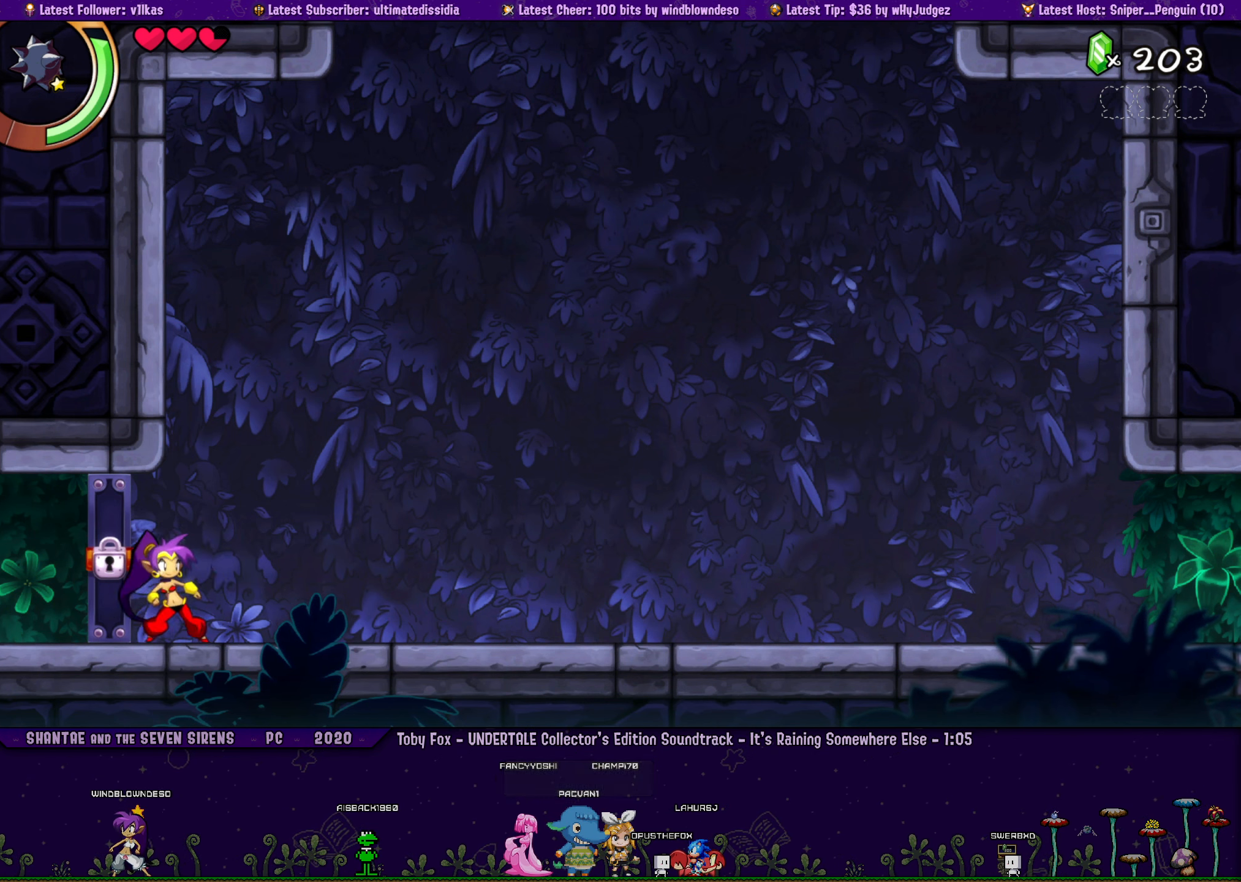
{"buttons": ["DPAD_RIGHT"], "left_stick": "left"}
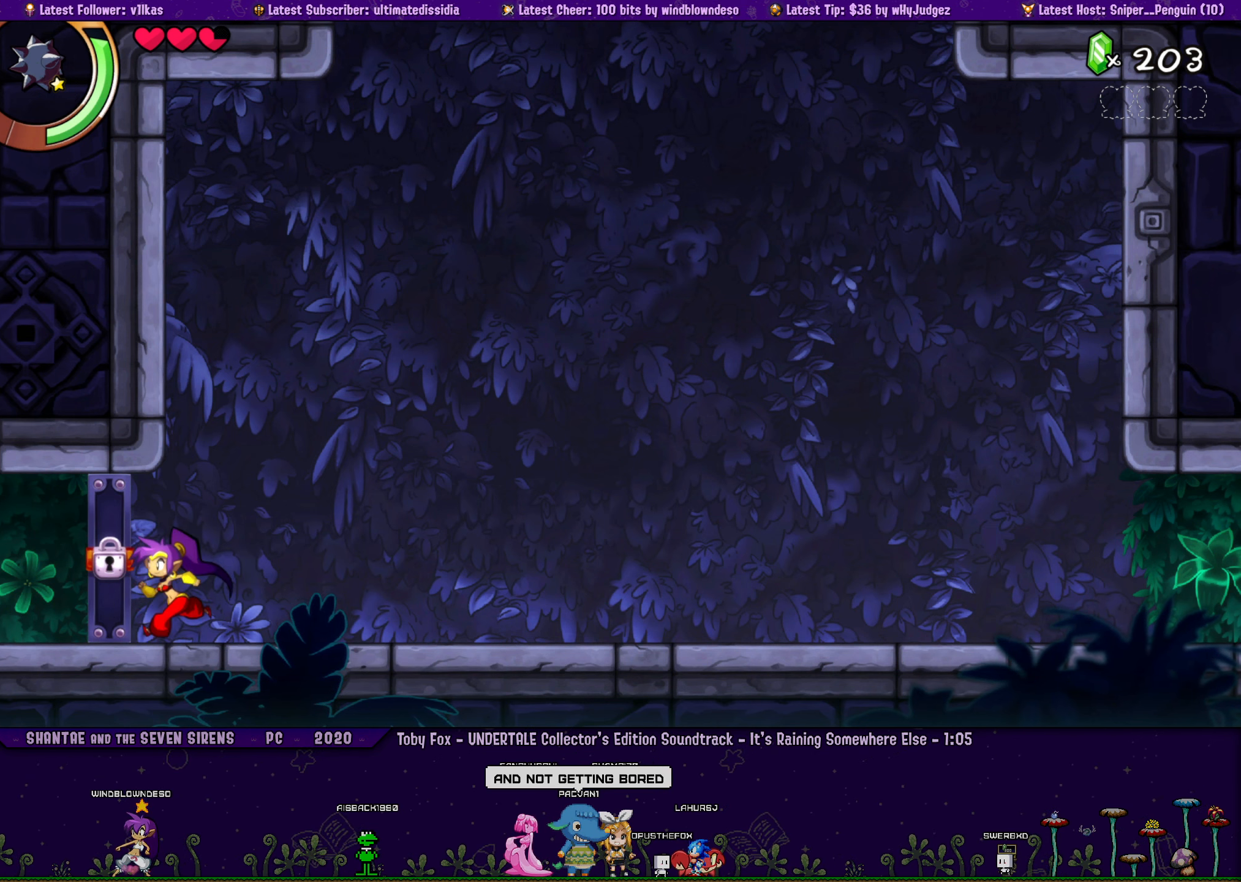
{"buttons": ["DPAD_RIGHT"], "left_stick": "left", "events": [[50, "left_stick", "center"], [83, "DPAD_RIGHT", "up"], [167, "DPAD_RIGHT", "down"], [217, "left_stick", "left"], [283, "DPAD_RIGHT", "up"], [283, "left_stick", "center"], [400, "DPAD_RIGHT", "down"], [433, "left_stick", "left"]]}
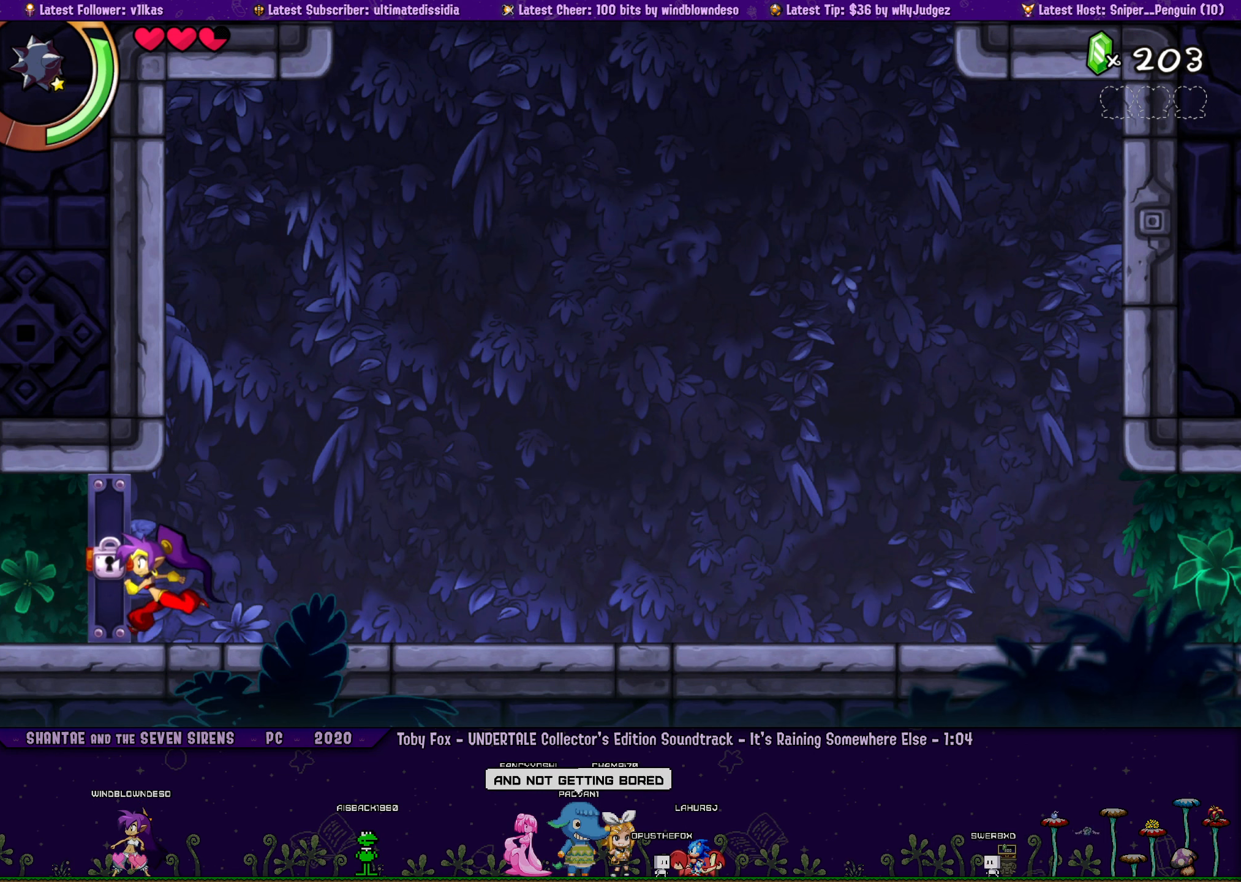
{"buttons": [], "left_stick": "center", "events": [[17, "DPAD_RIGHT", "up"], [17, "left_stick", "center"], [100, "DPAD_RIGHT", "down"], [150, "left_stick", "left"], [217, "DPAD_RIGHT", "up"], [233, "left_stick", "center"], [333, "DPAD_RIGHT", "down"], [367, "left_stick", "left"], [450, "DPAD_RIGHT", "up"], [467, "left_stick", "center"]]}
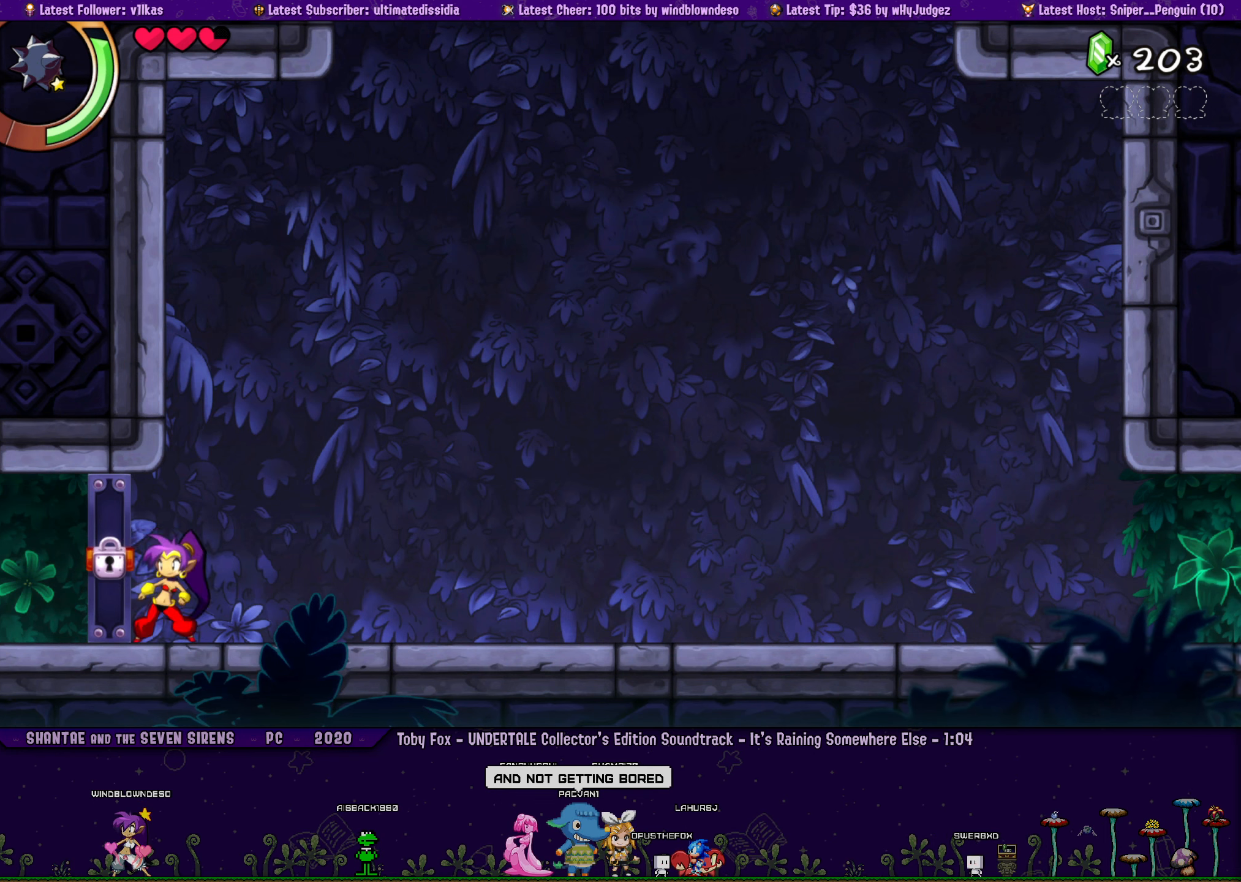
{"buttons": [], "left_stick": "center", "events": [[50, "DPAD_RIGHT", "down"], [100, "left_stick", "left"], [167, "DPAD_RIGHT", "up"], [183, "left_stick", "center"], [267, "DPAD_RIGHT", "down"], [317, "left_stick", "left"], [367, "DPAD_RIGHT", "up"], [417, "left_stick", "center"]]}
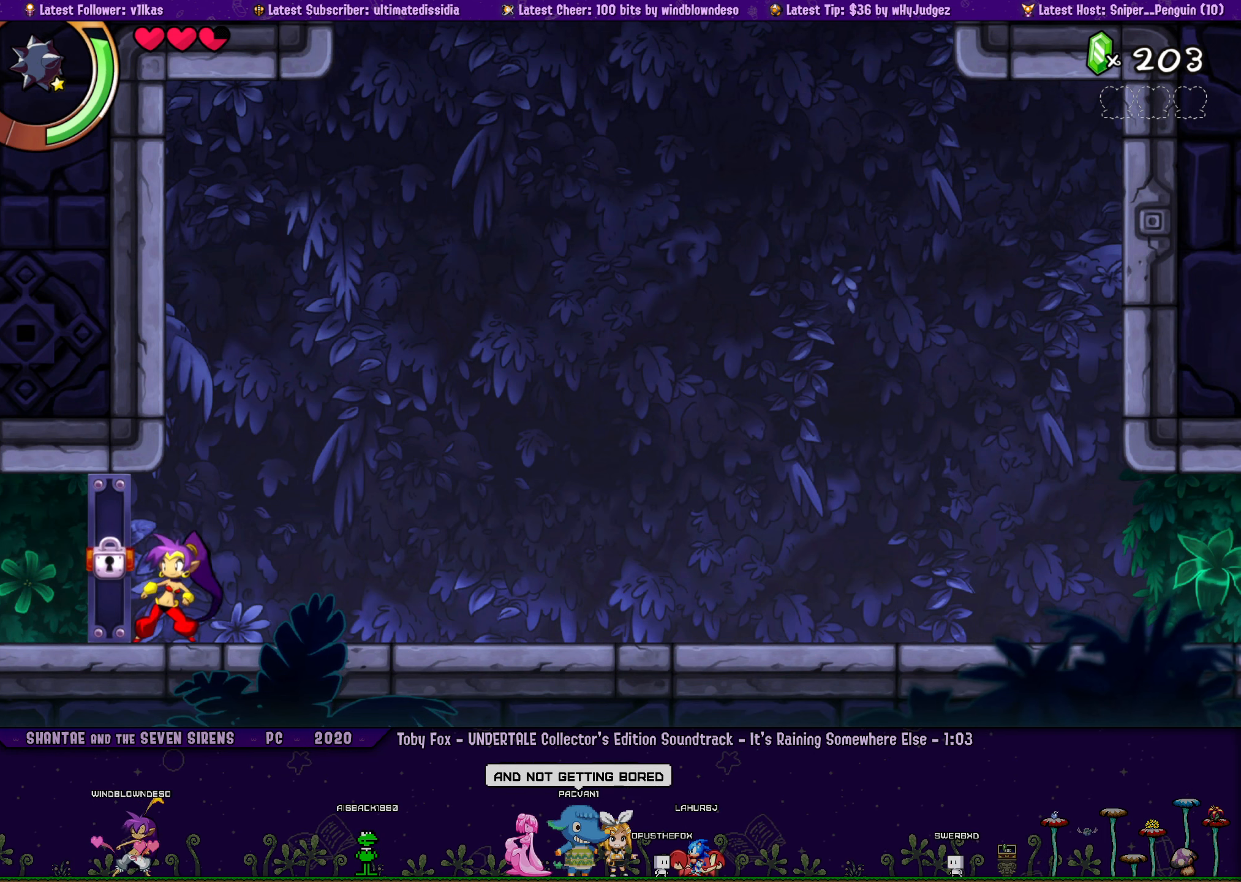
{"buttons": ["DPAD_RIGHT"], "left_stick": "left", "events": [[17, "DPAD_RIGHT", "down"], [50, "left_stick", "left"], [133, "left_stick", "center"], [150, "DPAD_RIGHT", "up"], [250, "DPAD_RIGHT", "down"], [267, "left_stick", "left"], [350, "left_stick", "center"], [383, "DPAD_RIGHT", "up"], [483, "DPAD_RIGHT", "down"], [500, "left_stick", "left"]]}